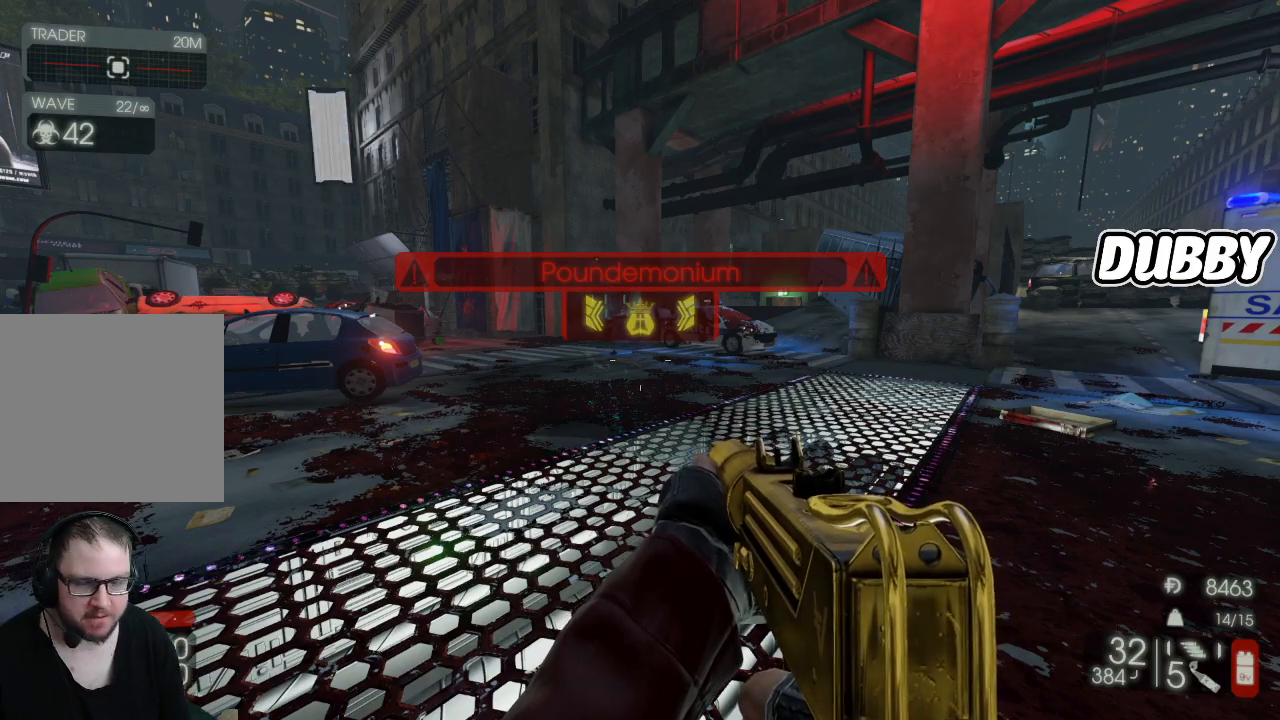
Gameplay with a controller (Xbox layout); each line is a JSON object with the inputs held at the frame after it (dt_ms = milliseconds from this image to that frame). "events" lists button and stick changes between this image and that frame as [ms after this image, input, new state], when the widget could be followed in between.
{"dt_ms": 500, "buttons": [], "left_stick": "up", "right_stick": "center", "events": [[67, "left_stick", "up"]]}
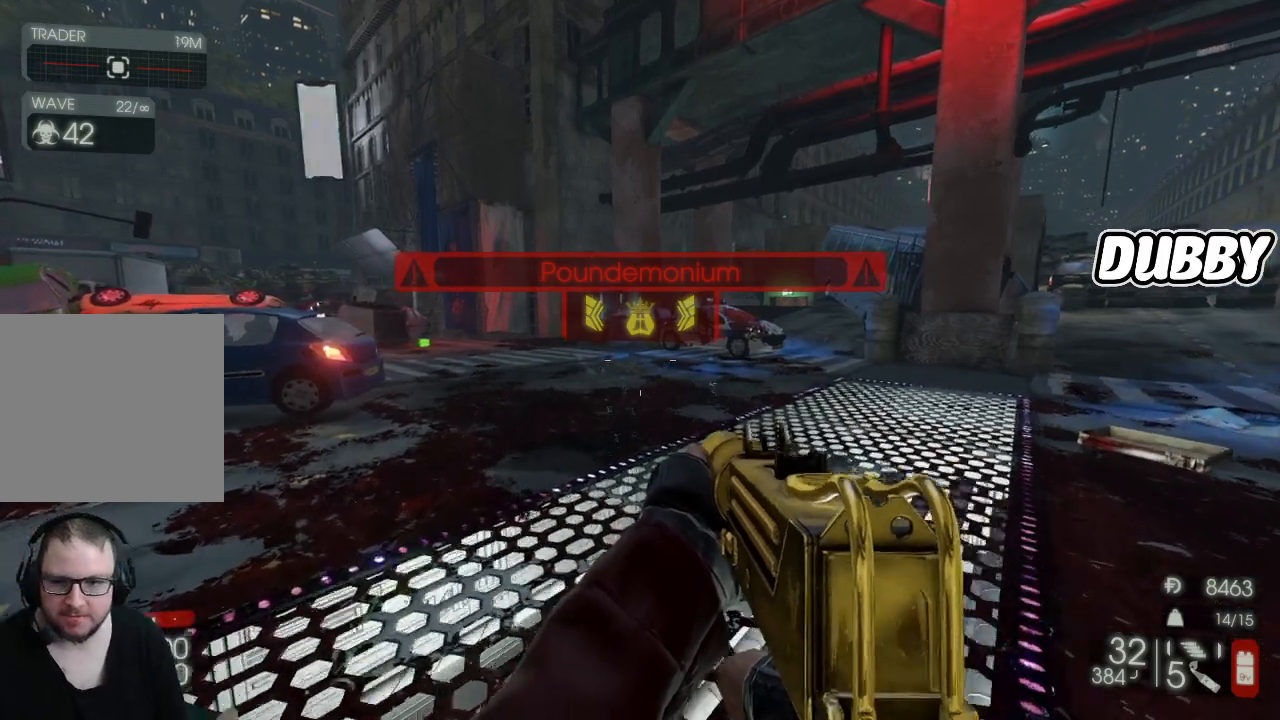
{"dt_ms": 500, "buttons": [], "left_stick": "up", "right_stick": "center", "events": [[83, "right_stick", "right"], [400, "right_stick", "center"]]}
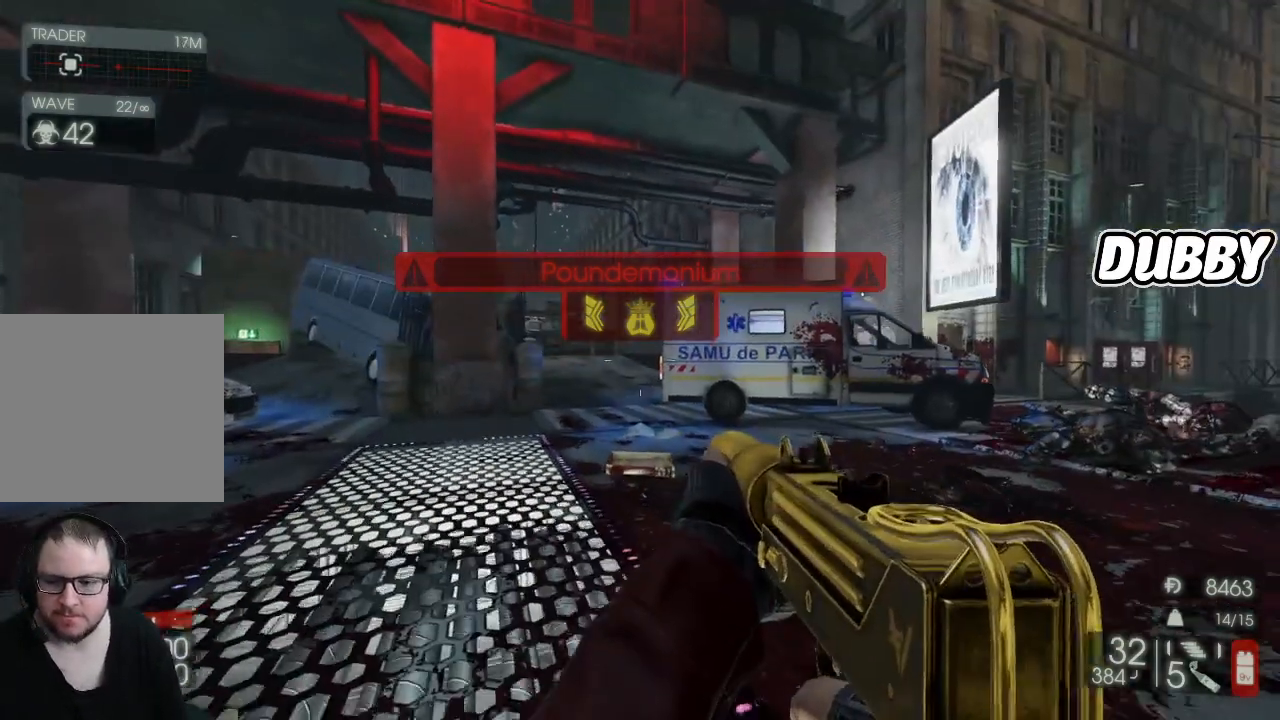
{"dt_ms": 500, "buttons": [], "left_stick": "up", "right_stick": "center", "events": [[133, "right_stick", "right"], [383, "right_stick", "center"]]}
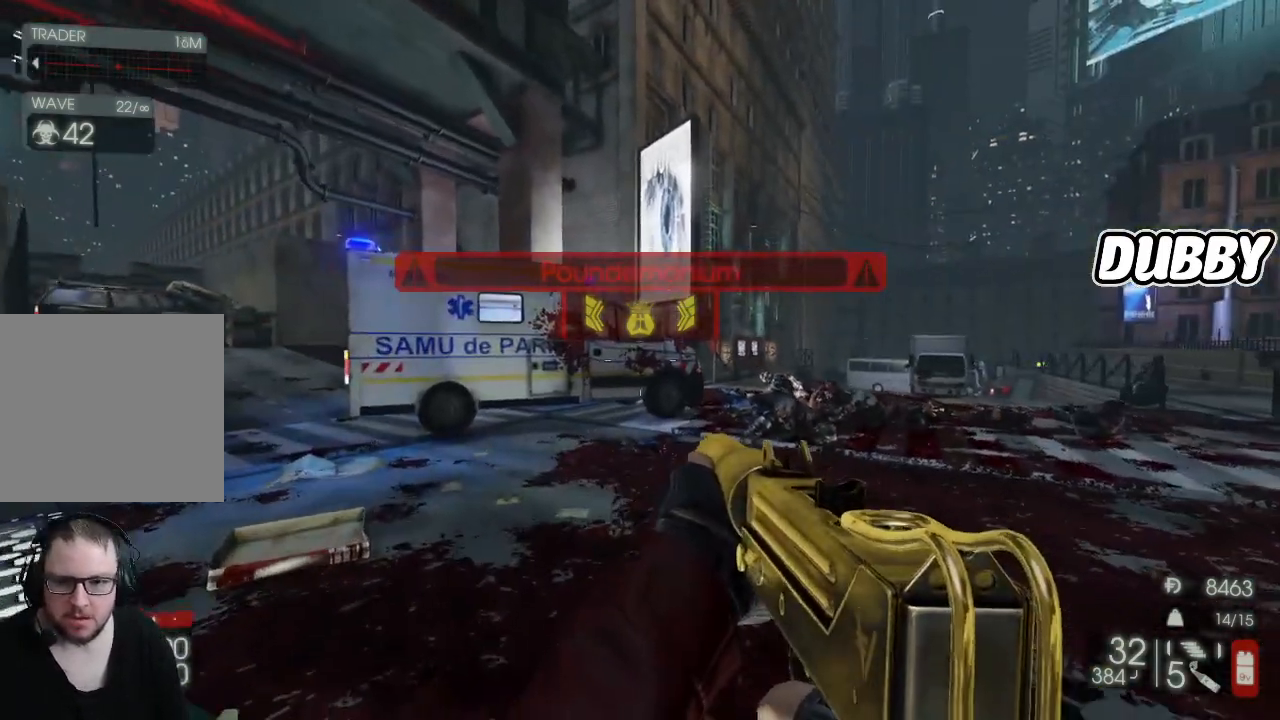
{"dt_ms": 500, "buttons": [], "left_stick": "up", "right_stick": "right", "events": [[400, "right_stick", "right"]]}
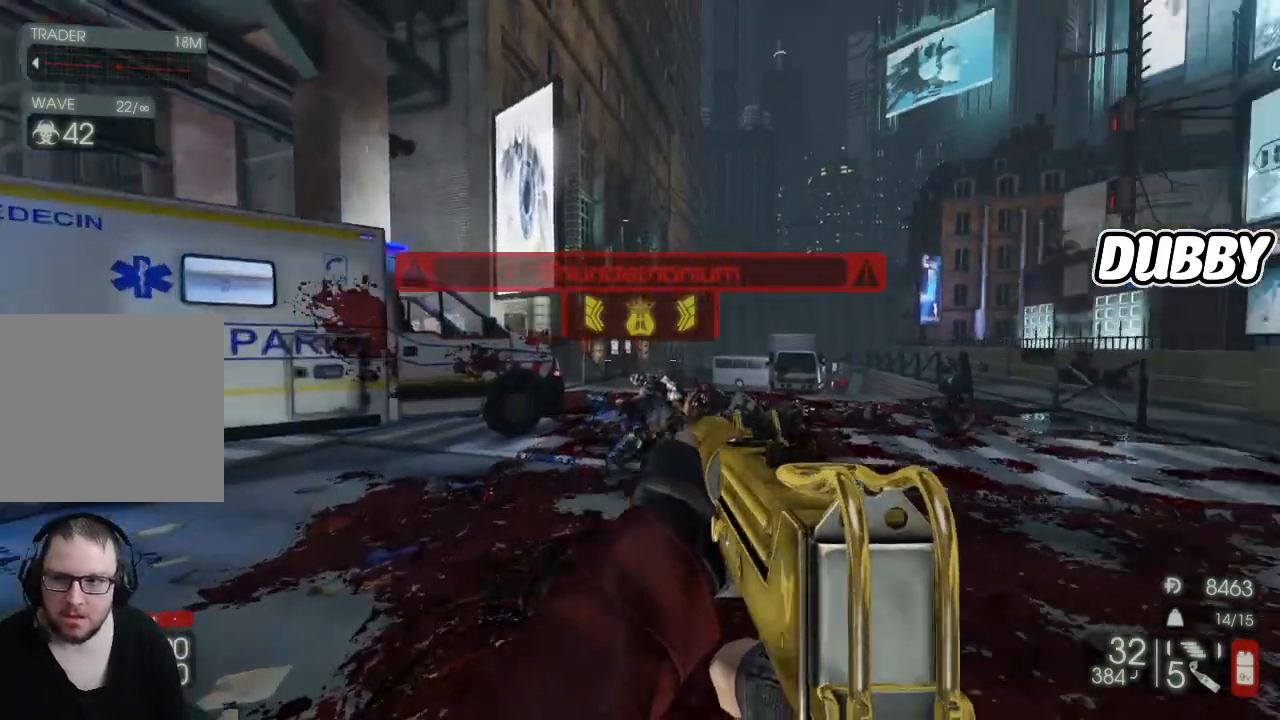
{"dt_ms": 500, "buttons": [], "left_stick": "up", "right_stick": "center", "events": [[83, "right_stick", "center"]]}
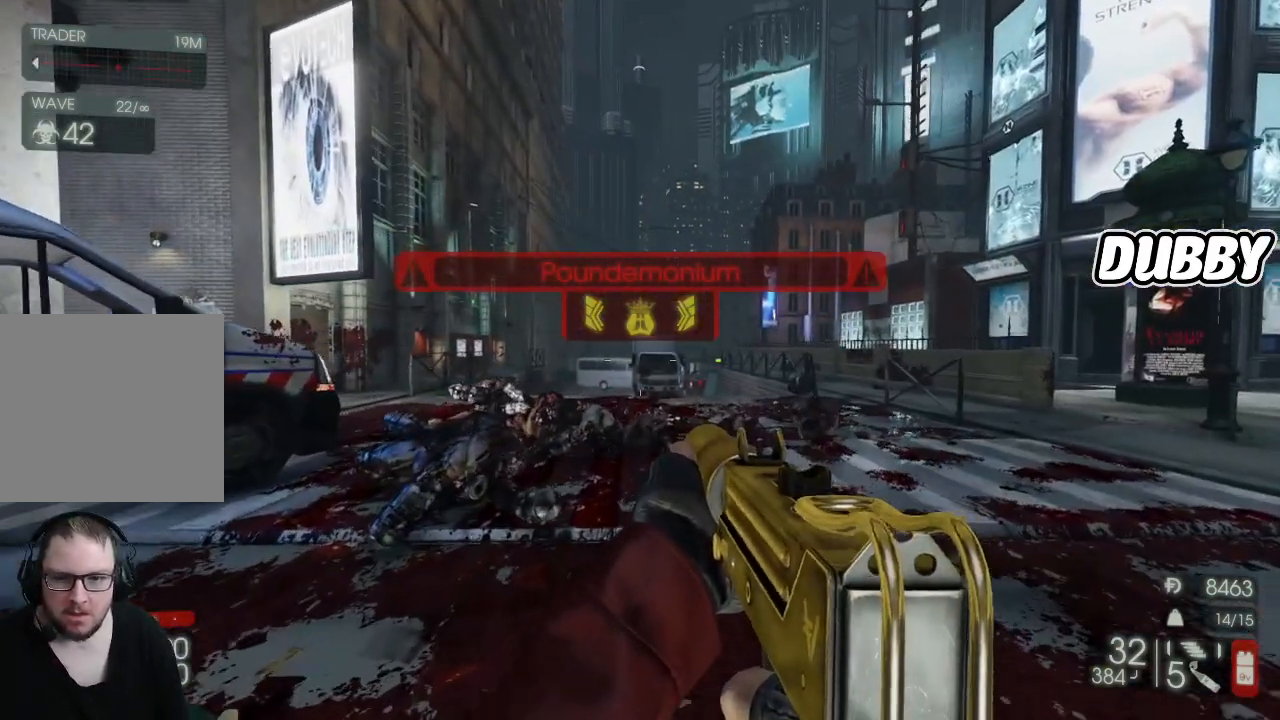
{"dt_ms": 500, "buttons": [], "left_stick": "up", "right_stick": "center", "events": []}
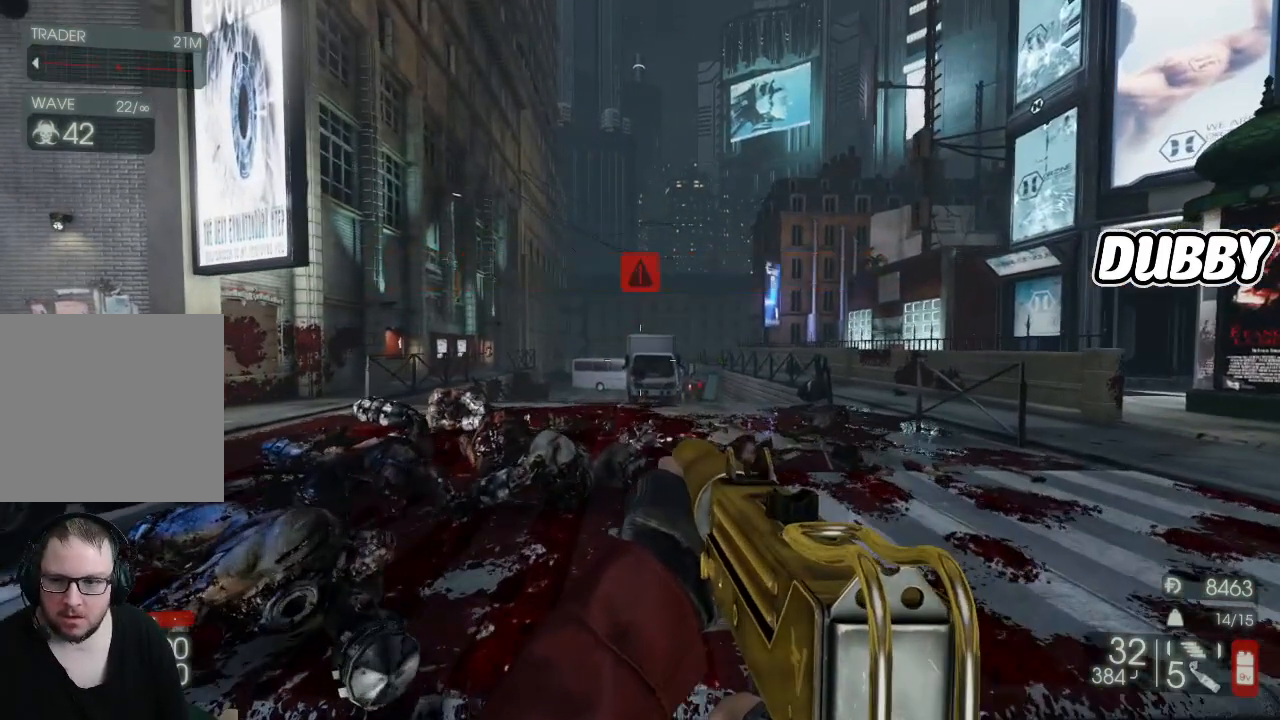
{"dt_ms": 500, "buttons": [], "left_stick": "down", "right_stick": "right", "events": [[283, "right_stick", "right"], [333, "left_stick", "left"], [467, "left_stick", "down"]]}
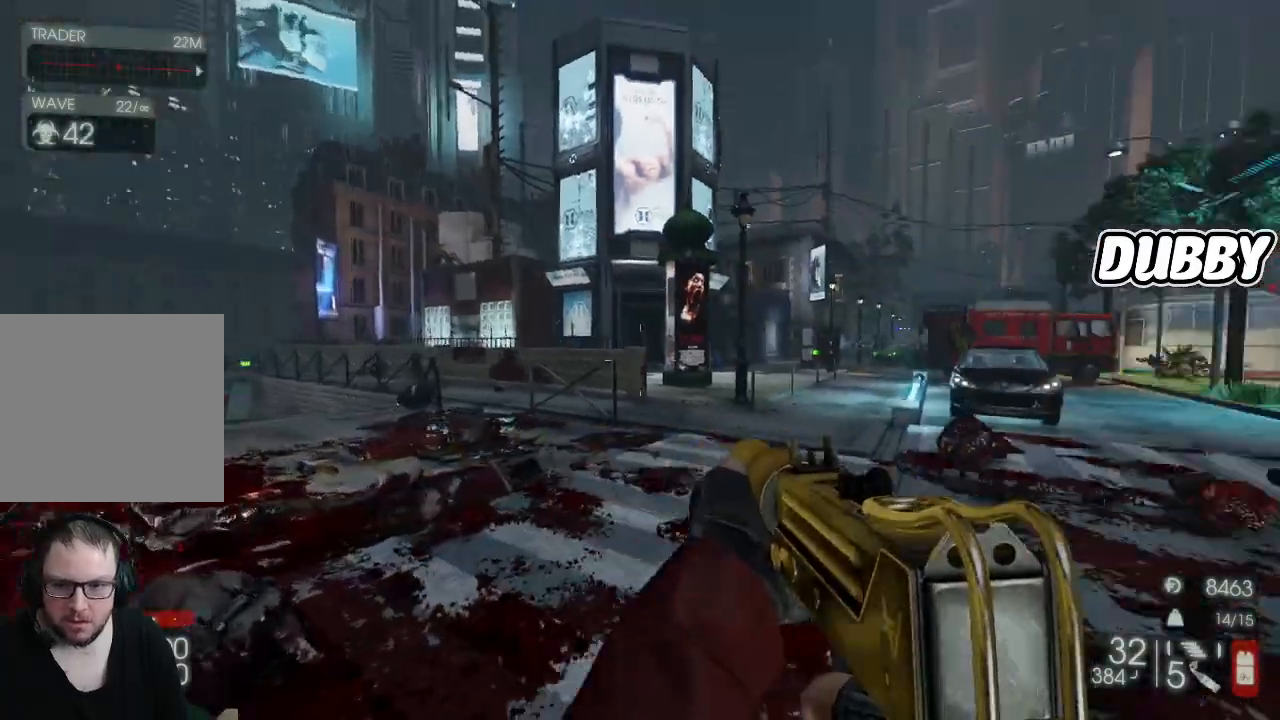
{"dt_ms": 500, "buttons": [], "left_stick": "up-right", "right_stick": "center", "events": [[50, "left_stick", "down-right"], [133, "right_stick", "center"], [183, "left_stick", "right"], [467, "left_stick", "up-right"]]}
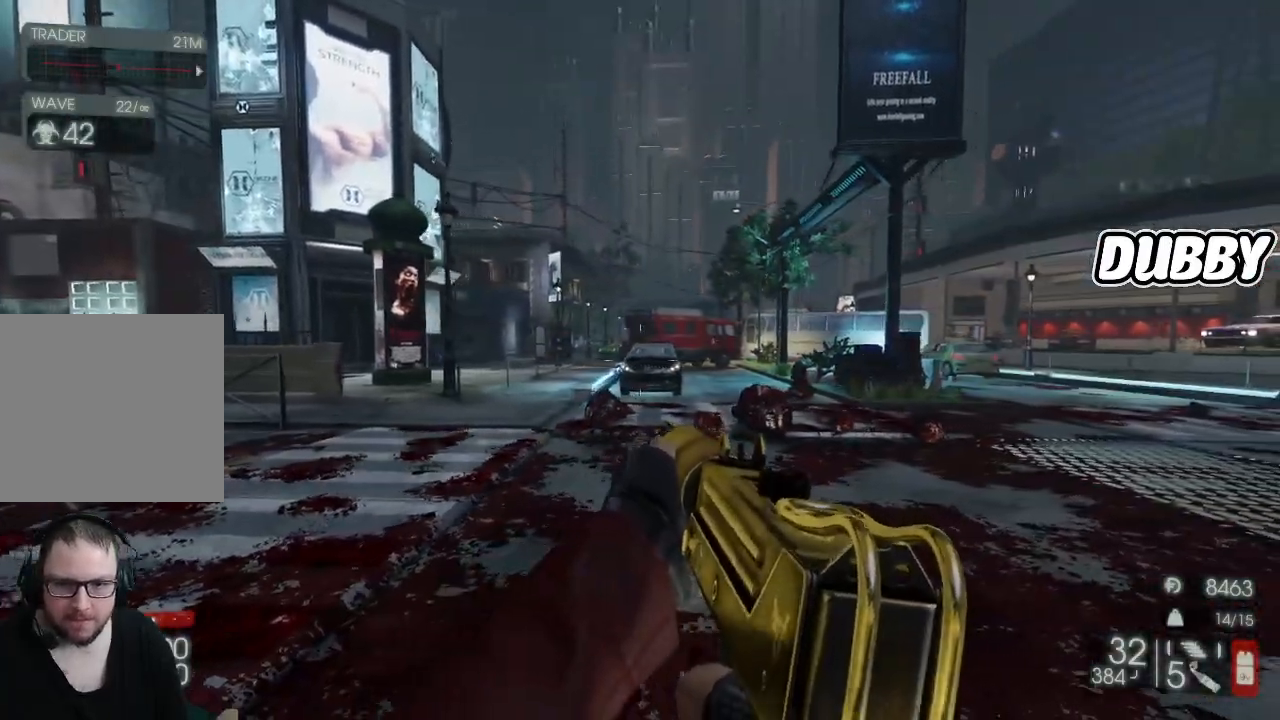
{"dt_ms": 500, "buttons": [], "left_stick": "up-left", "right_stick": "center", "events": [[400, "left_stick", "up"], [500, "left_stick", "up-left"]]}
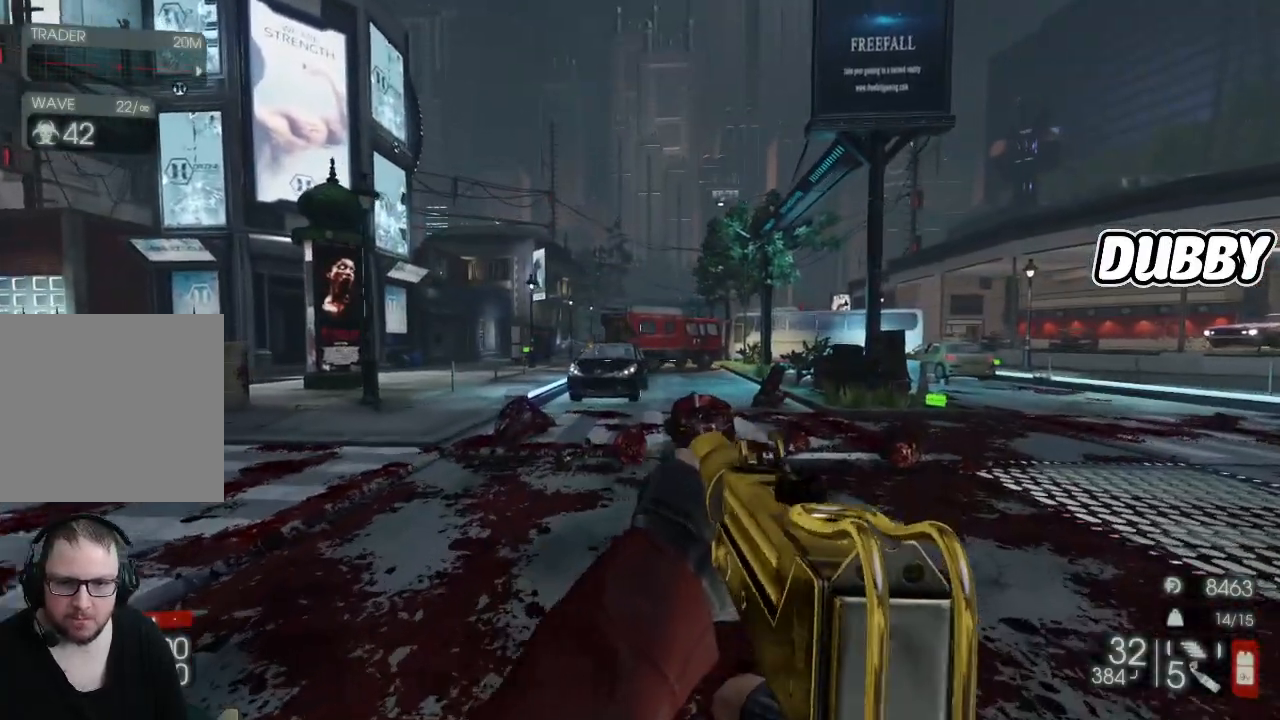
{"dt_ms": 500, "buttons": [], "left_stick": "up", "right_stick": "center", "events": [[317, "right_stick", "up-left"], [417, "right_stick", "center"], [467, "left_stick", "up"]]}
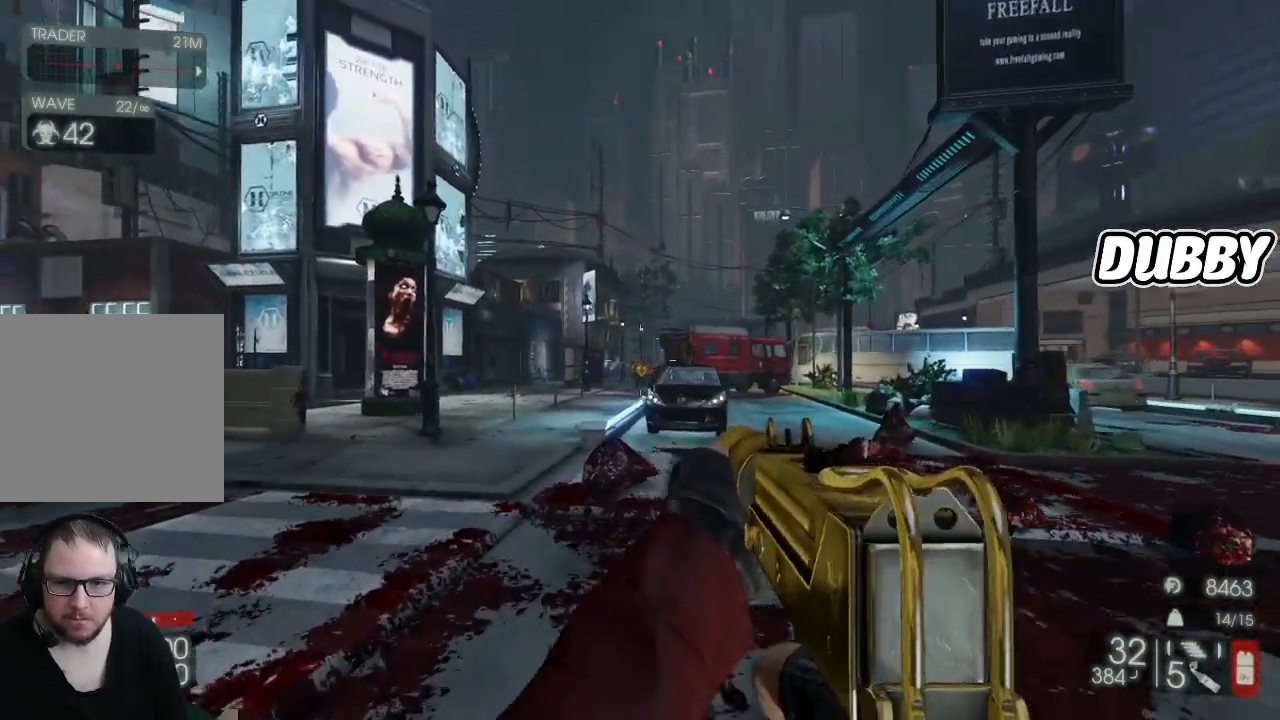
{"dt_ms": 500, "buttons": [], "left_stick": "up", "right_stick": "center", "events": []}
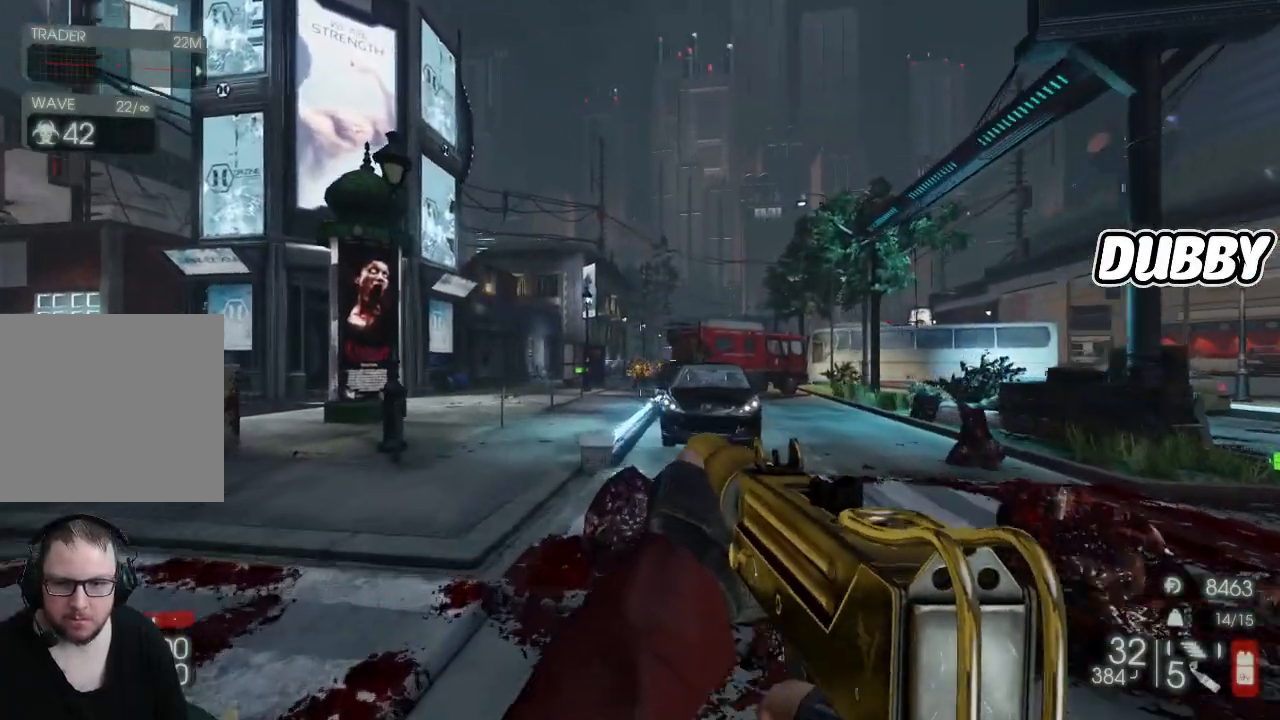
{"dt_ms": 500, "buttons": ["R2"], "left_stick": "up", "right_stick": "down", "events": [[167, "R2", "down"], [433, "right_stick", "down"]]}
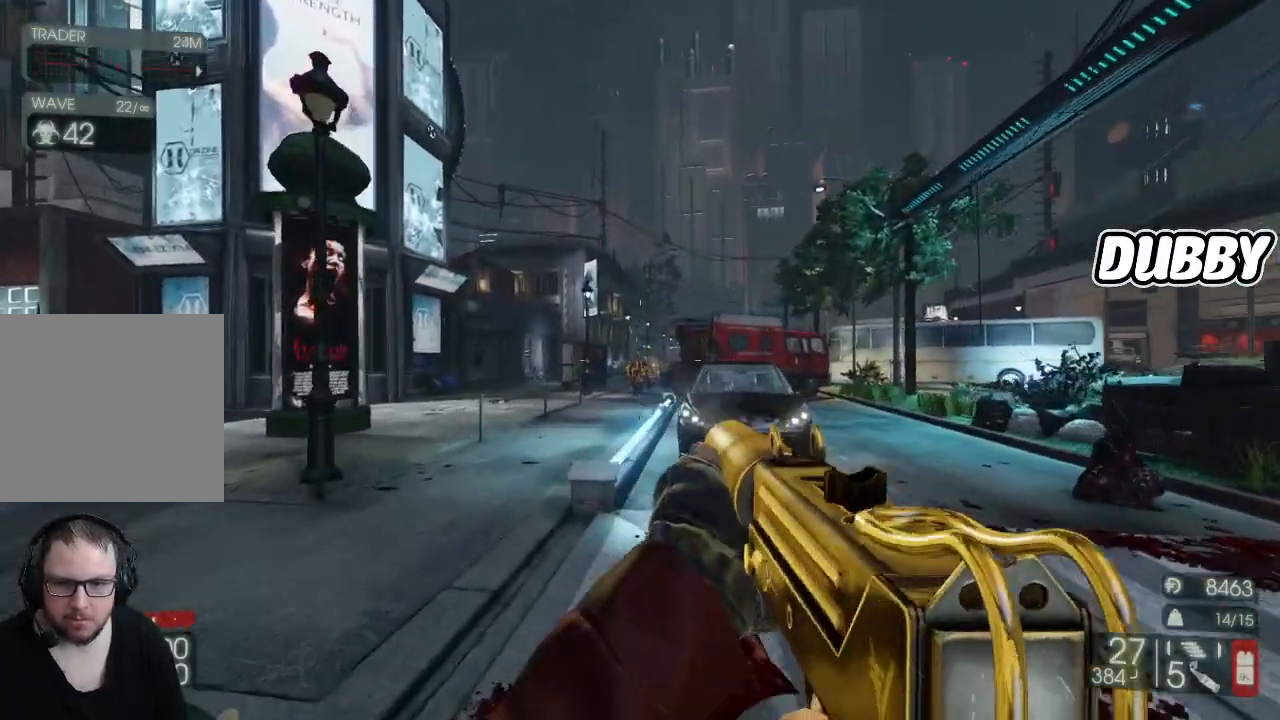
{"dt_ms": 500, "buttons": ["R2"], "left_stick": "up", "right_stick": "center", "events": [[233, "right_stick", "center"]]}
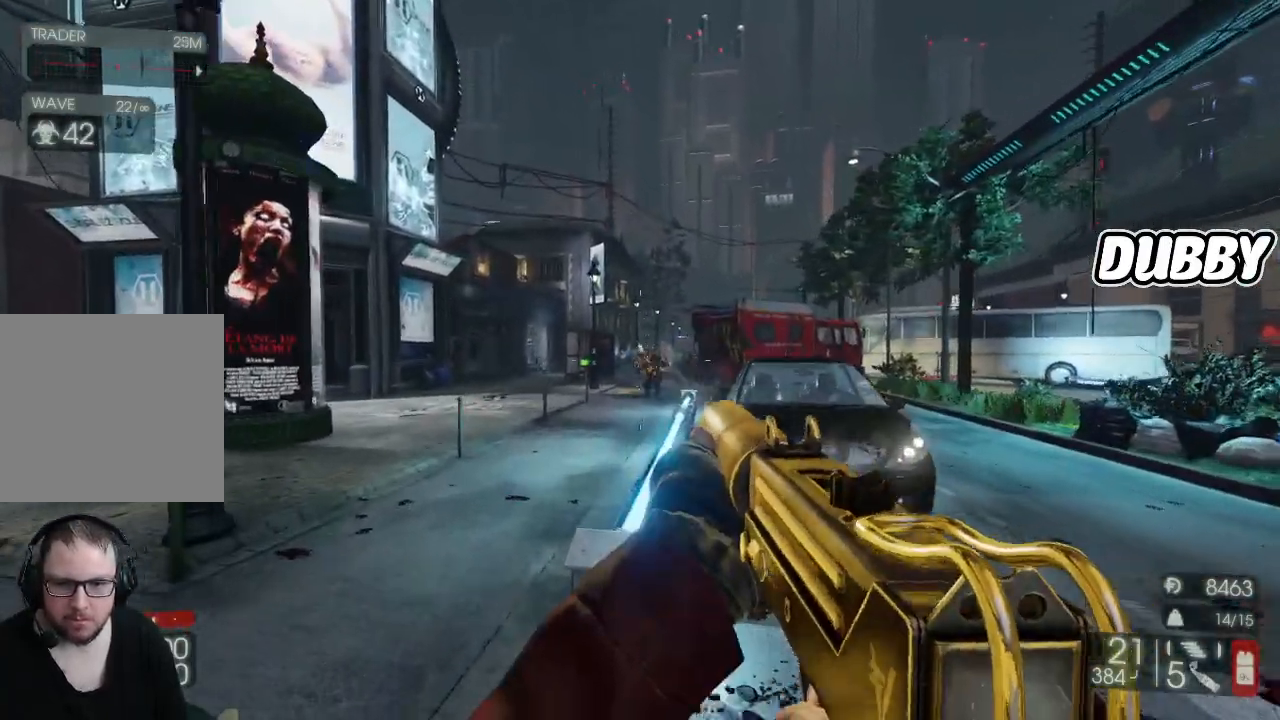
{"dt_ms": 500, "buttons": ["R2"], "left_stick": "up", "right_stick": "center", "events": [[50, "right_stick", "down-right"], [100, "right_stick", "down"], [300, "right_stick", "center"]]}
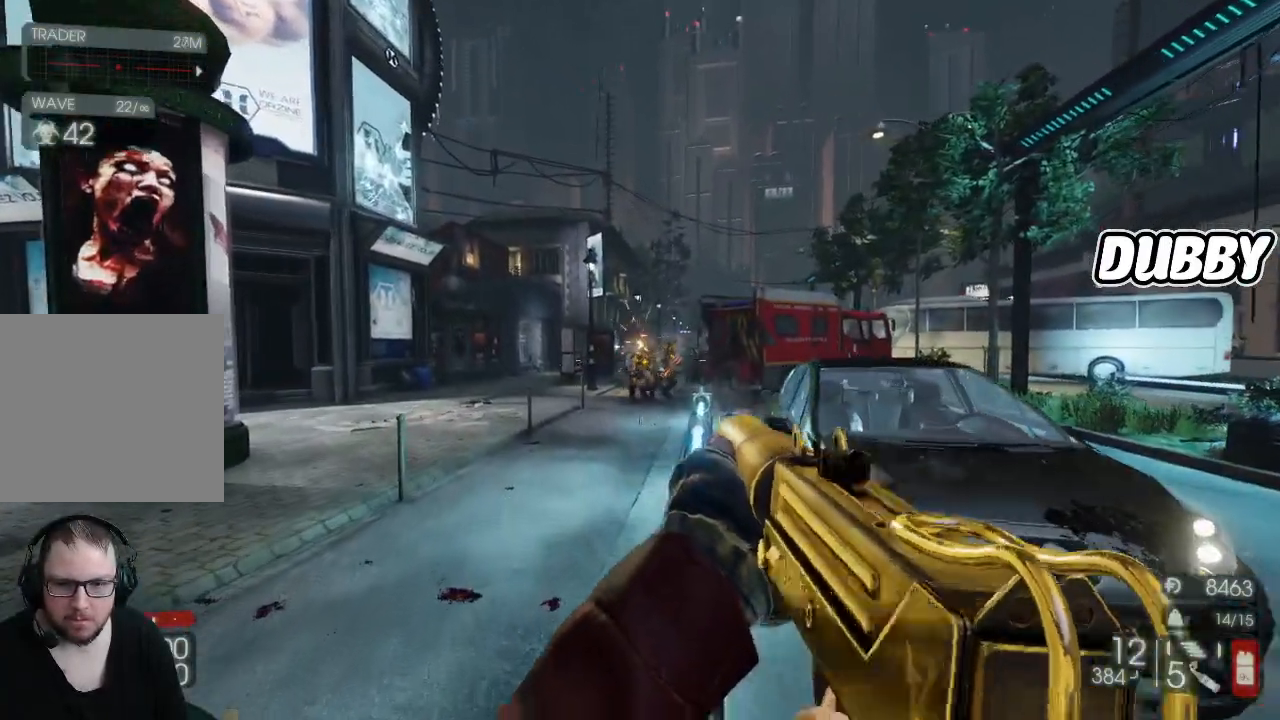
{"dt_ms": 500, "buttons": ["L2", "R2"], "left_stick": "up", "right_stick": "center", "events": [[133, "right_stick", "down"], [200, "R2", "up"], [233, "right_stick", "center"], [283, "L2", "down"], [300, "R2", "down"]]}
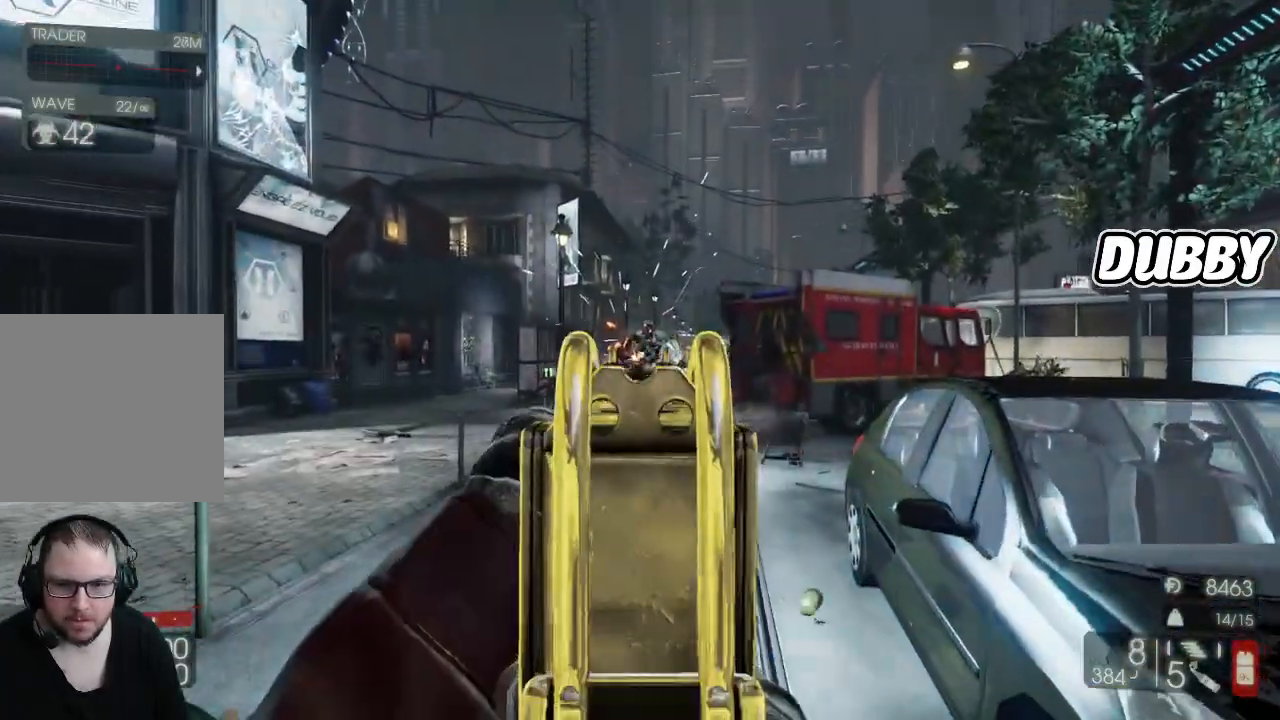
{"dt_ms": 500, "buttons": ["R2"], "left_stick": "up", "right_stick": "center", "events": [[100, "right_stick", "down"], [183, "R2", "up"], [183, "right_stick", "right"], [233, "L2", "up"], [400, "right_stick", "center"], [500, "R2", "down"]]}
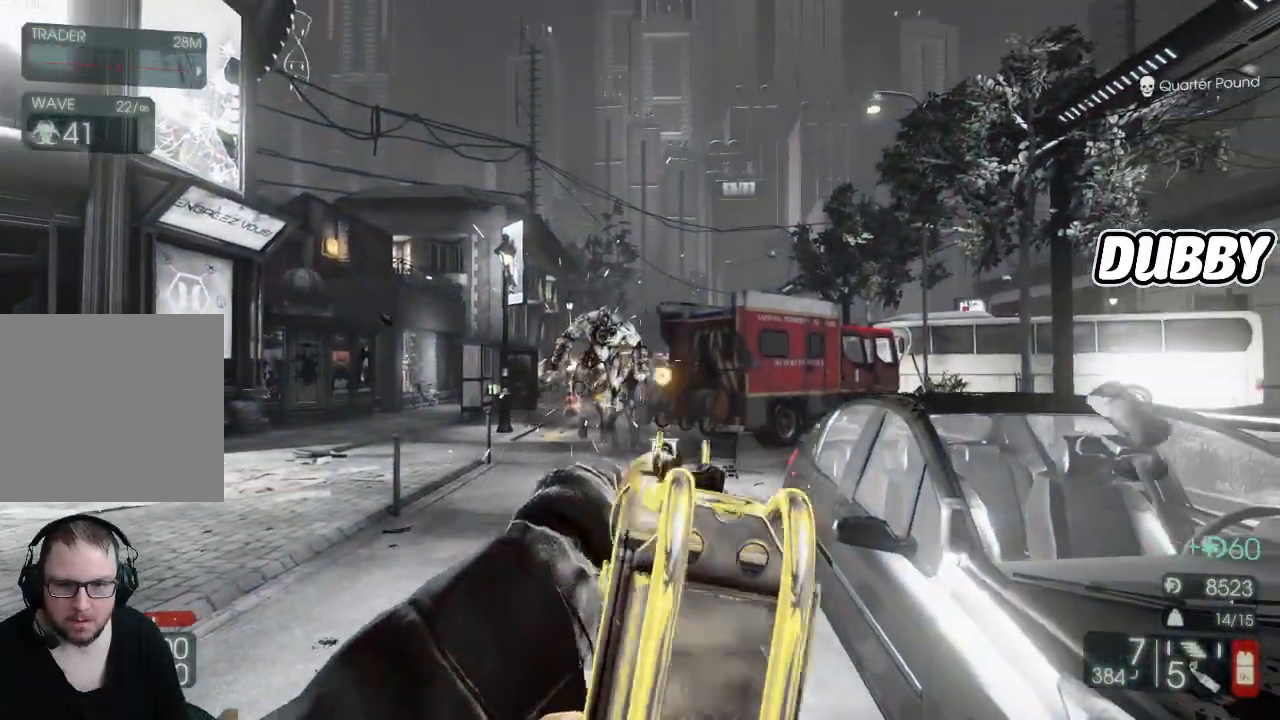
{"dt_ms": 500, "buttons": ["R2"], "left_stick": "up", "right_stick": "down", "events": [[133, "right_stick", "down"], [283, "right_stick", "center"], [450, "right_stick", "down"]]}
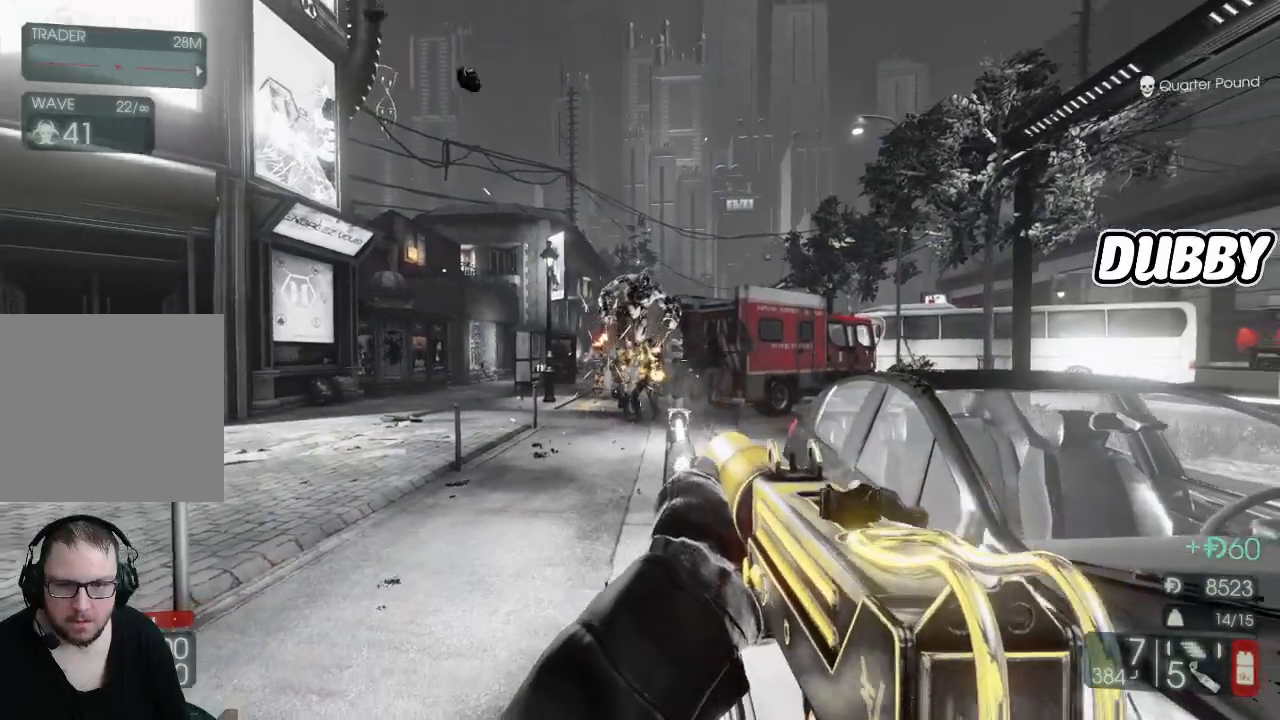
{"dt_ms": 500, "buttons": ["R2"], "left_stick": "up", "right_stick": "center", "events": [[17, "right_stick", "center"], [183, "right_stick", "down"], [283, "right_stick", "center"]]}
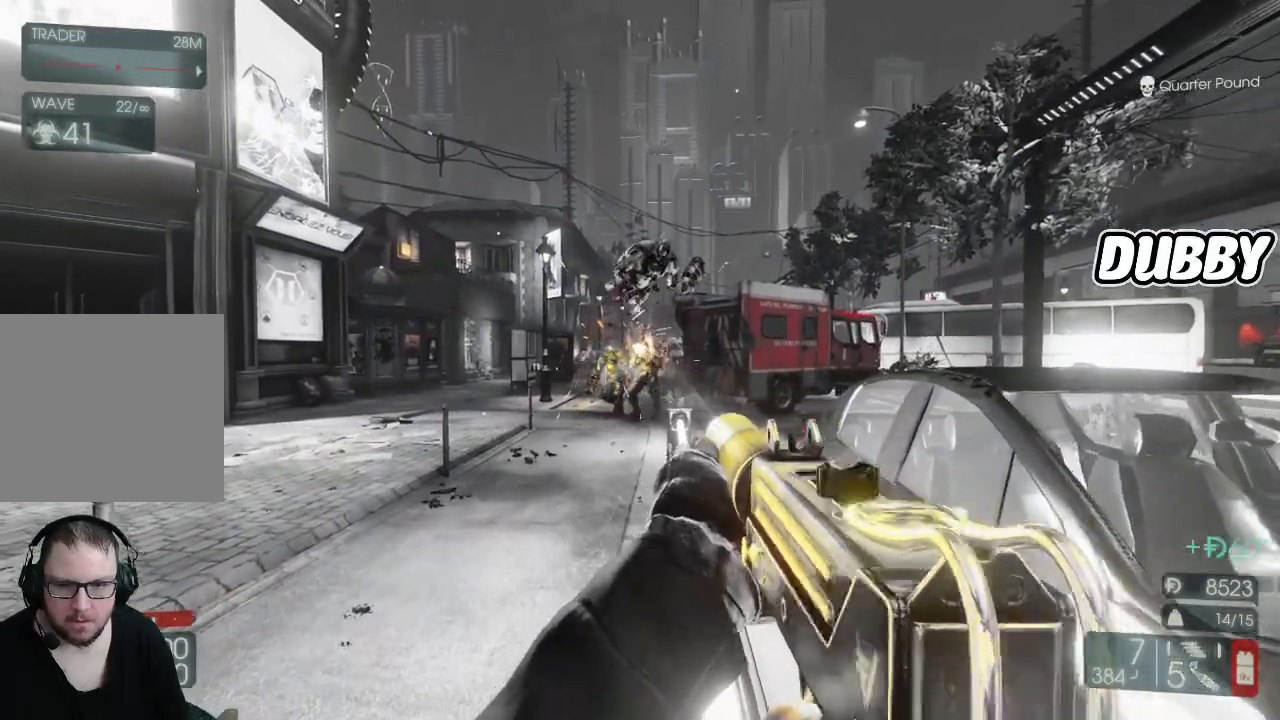
{"dt_ms": 1000, "buttons": ["L2", "R2"], "left_stick": "up", "right_stick": "down"}
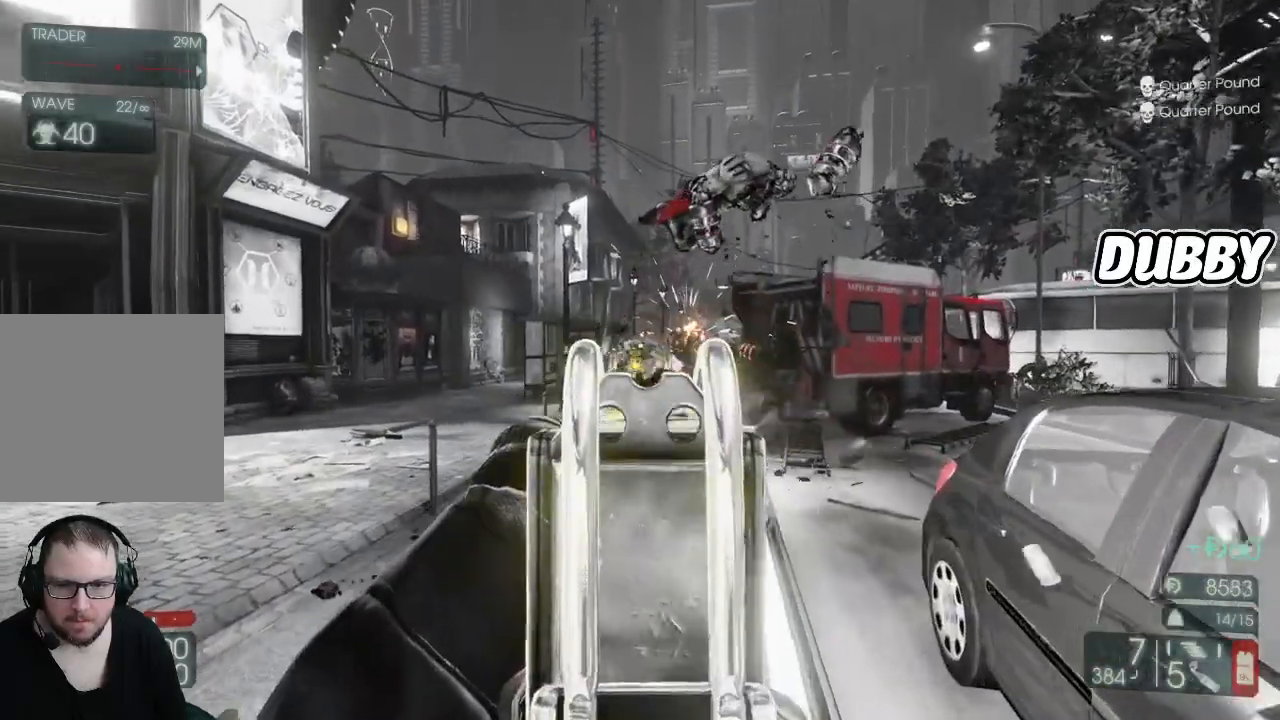
{"dt_ms": 500, "buttons": ["L2", "R2"], "left_stick": "up", "right_stick": "center", "events": [[117, "right_stick", "center"], [233, "right_stick", "up"], [300, "right_stick", "center"]]}
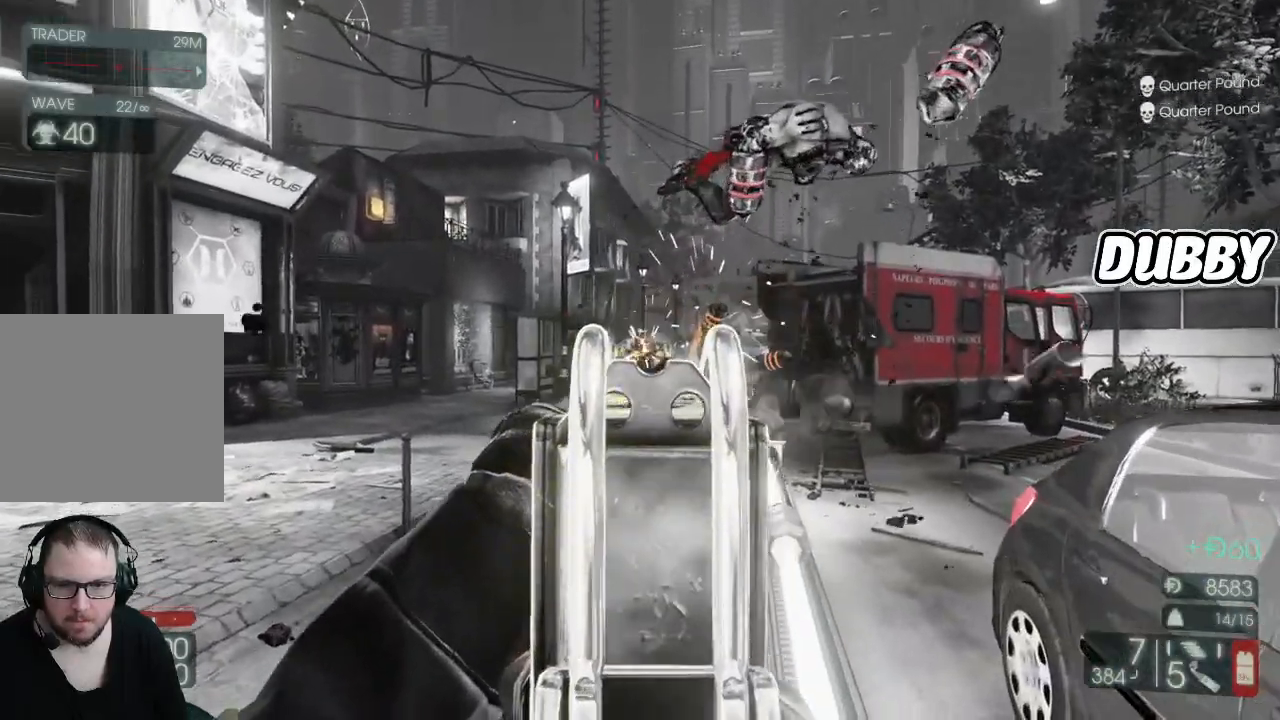
{"dt_ms": 500, "buttons": ["L2", "R2"], "left_stick": "up", "right_stick": "center", "events": [[233, "right_stick", "down"], [317, "right_stick", "center"]]}
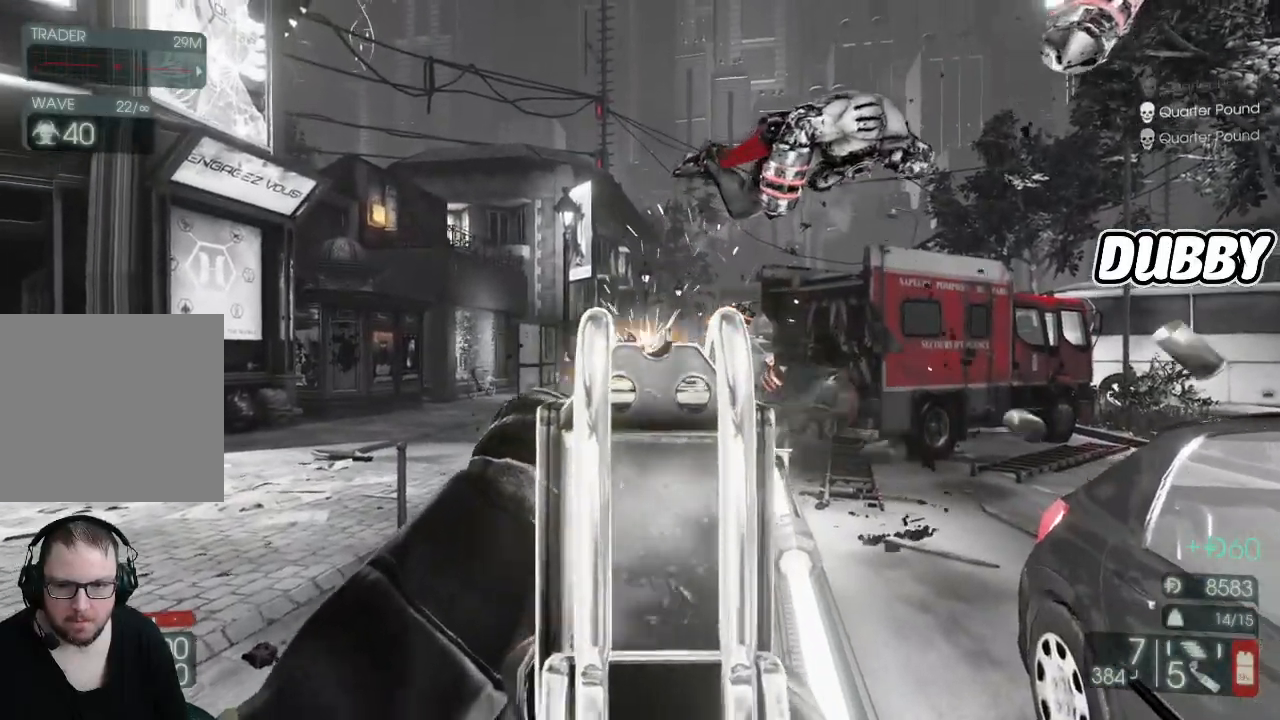
{"dt_ms": 500, "buttons": [], "left_stick": "up-right", "right_stick": "center", "events": [[67, "L2", "up"], [200, "R2", "up"], [483, "left_stick", "up-right"]]}
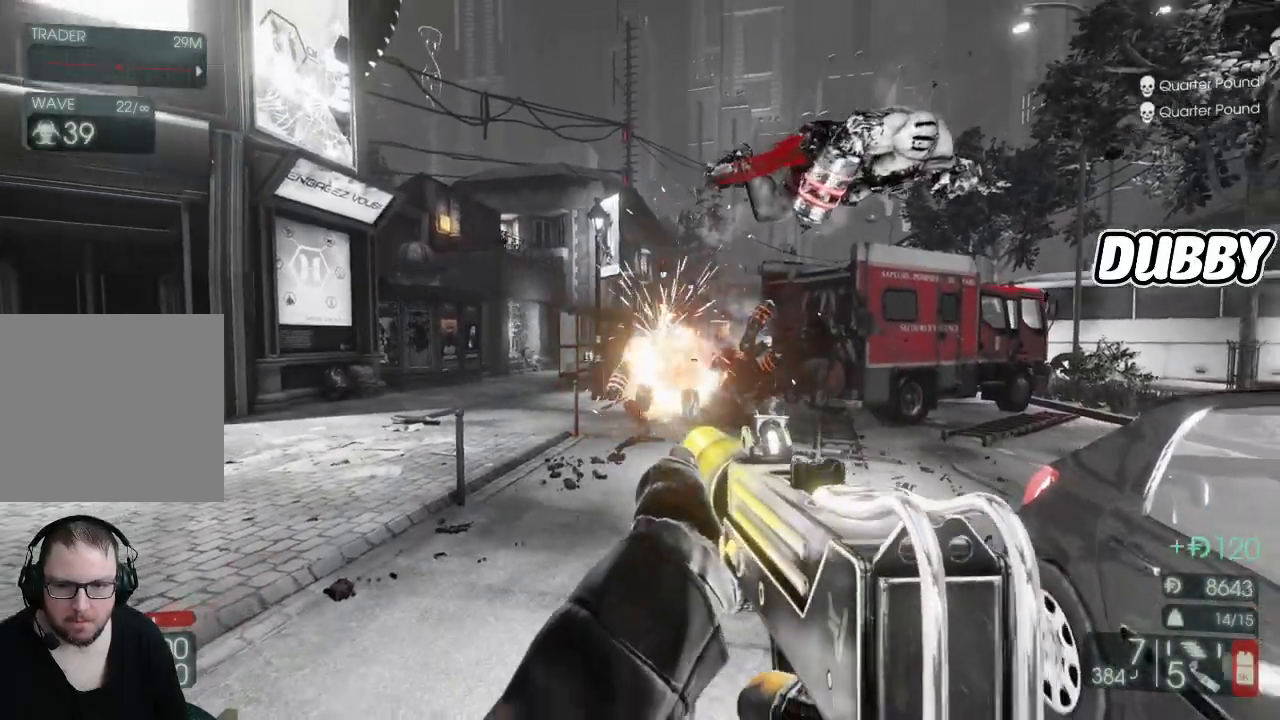
{"dt_ms": 500, "buttons": [], "left_stick": "up-left", "right_stick": "left", "events": [[167, "X", "down"], [183, "left_stick", "up"], [283, "X", "up"], [383, "right_stick", "left"], [500, "left_stick", "up-left"]]}
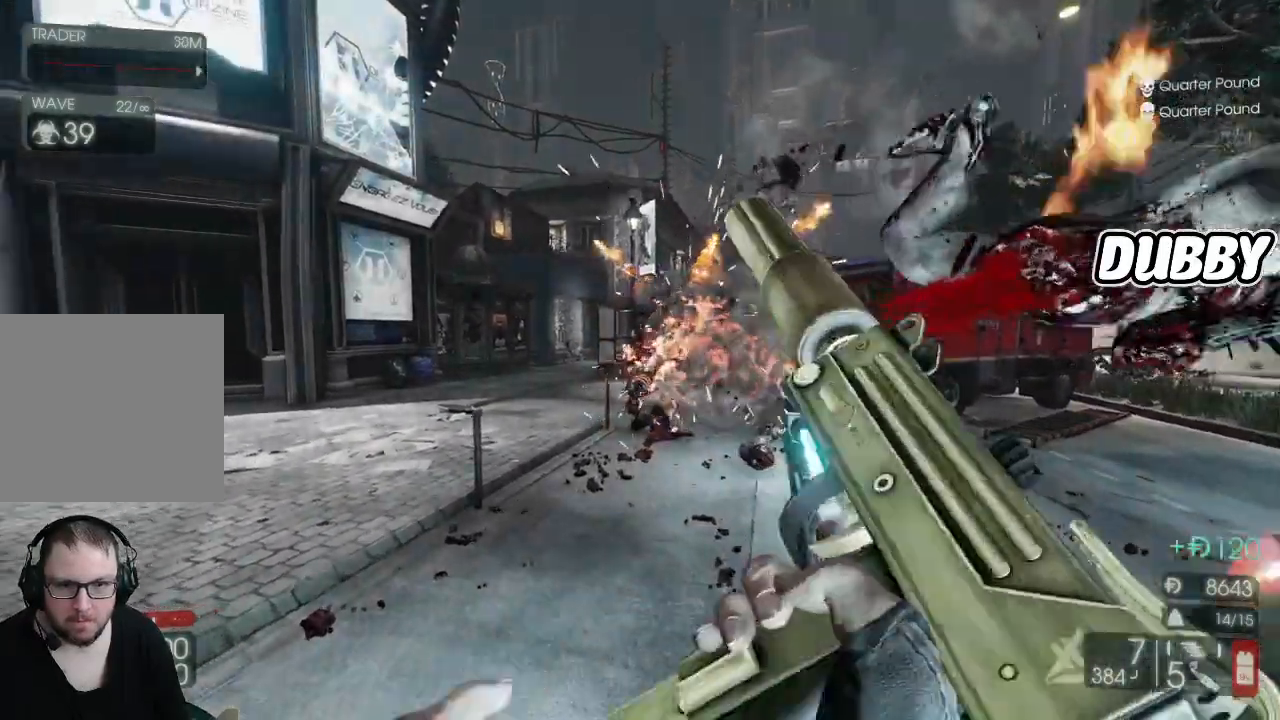
{"dt_ms": 500, "buttons": [], "left_stick": "up-left", "right_stick": "center", "events": [[233, "left_stick", "left"], [483, "left_stick", "up-left"], [483, "right_stick", "center"]]}
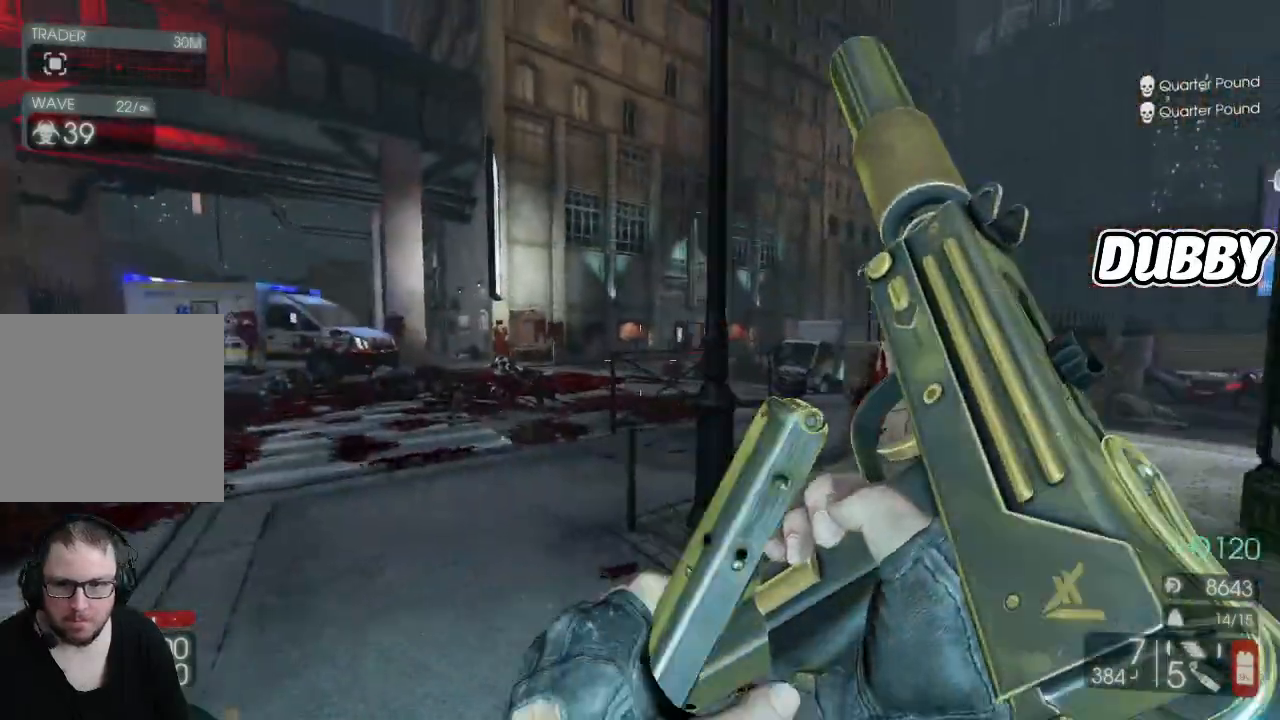
{"dt_ms": 500, "buttons": [], "left_stick": "up-left", "right_stick": "center", "events": []}
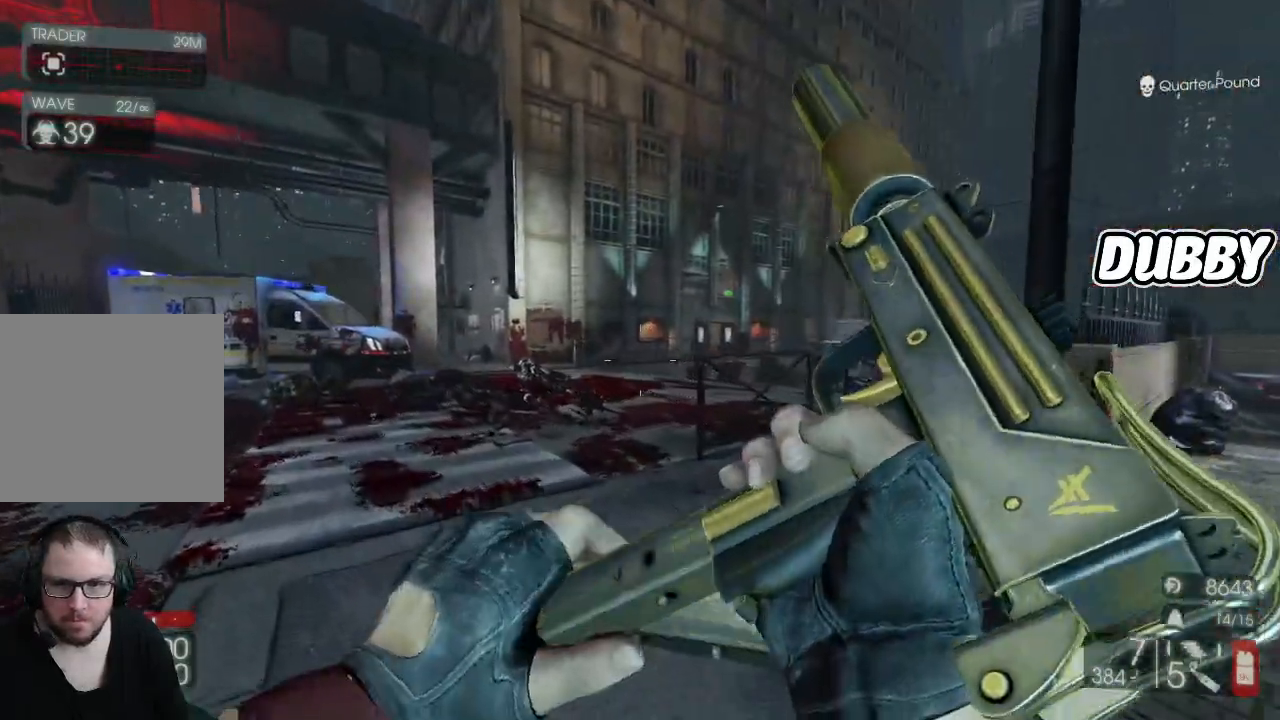
{"dt_ms": 500, "buttons": [], "left_stick": "up-left", "right_stick": "center", "events": []}